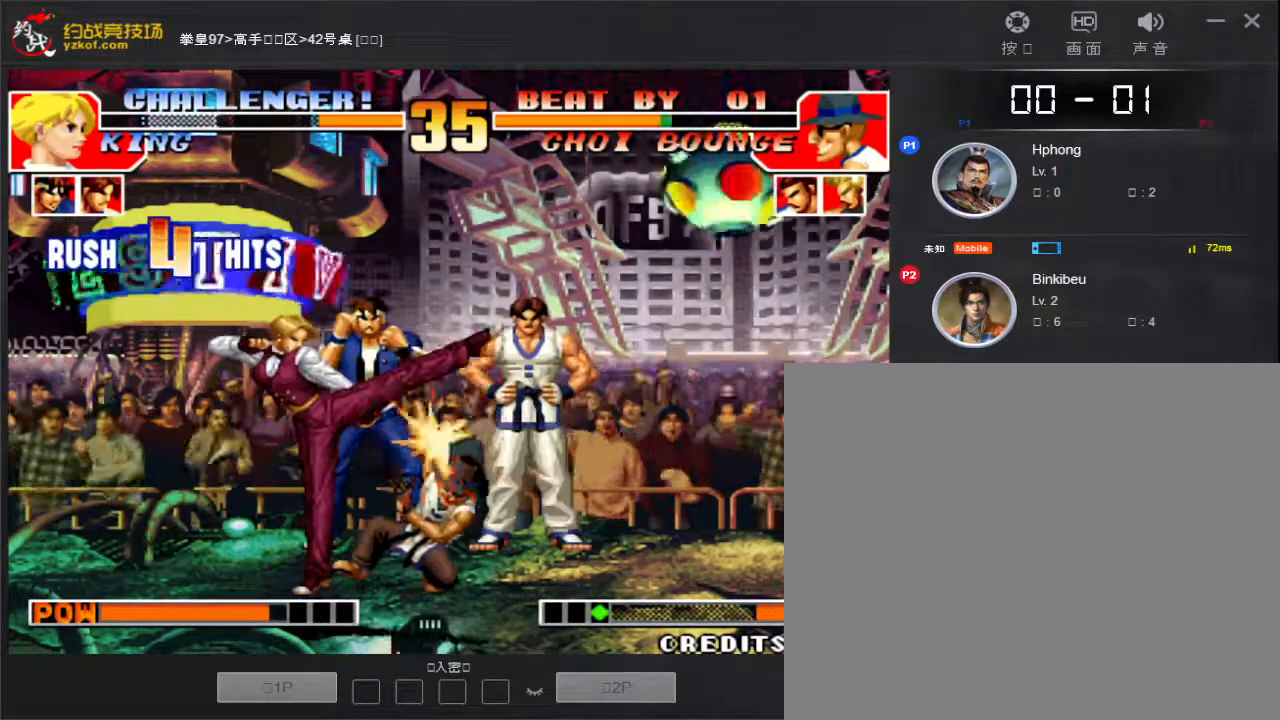
Gameplay with a controller (arcade stick); each line is a JSON object with the inputs held at the frame after it. "events" lists button and stick changes between this image and that frame as [ms after this image, input, new state], when the widget could be followed in between. Not read: L3 R3.
{"buttons": [], "left_stick": "down-right", "events": []}
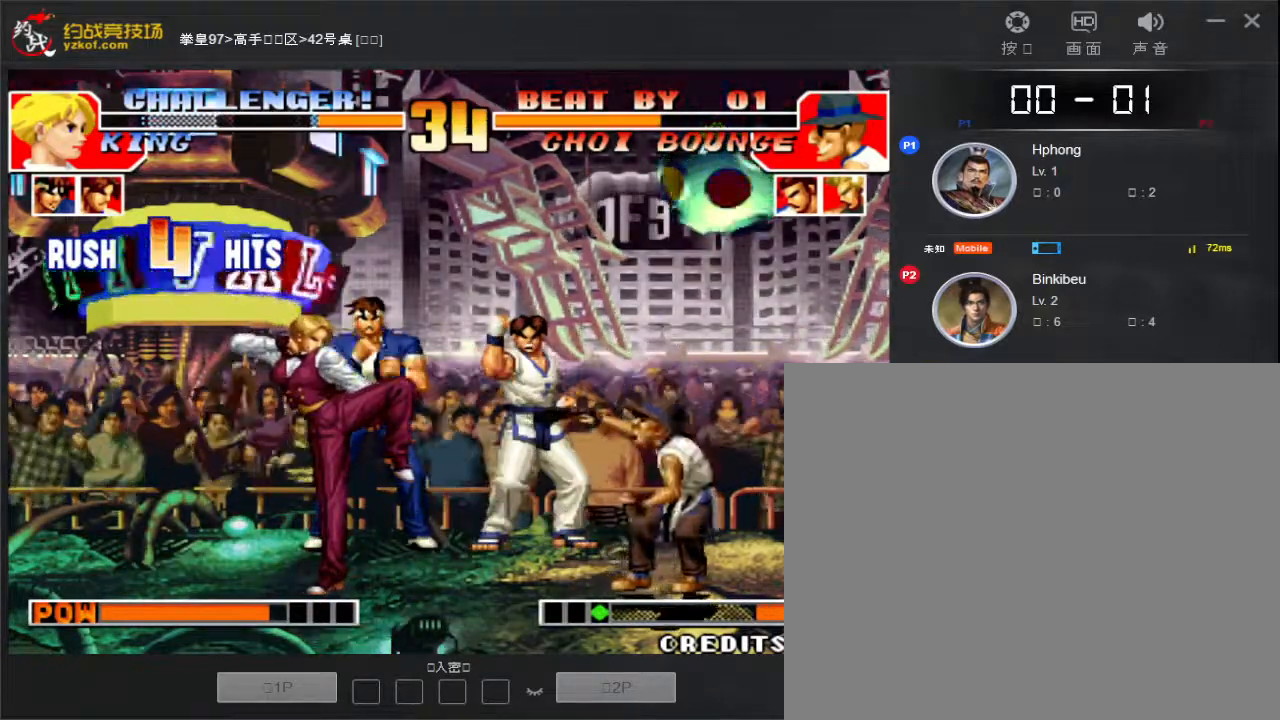
{"buttons": [], "left_stick": "right", "events": [[250, "left_stick", "right"]]}
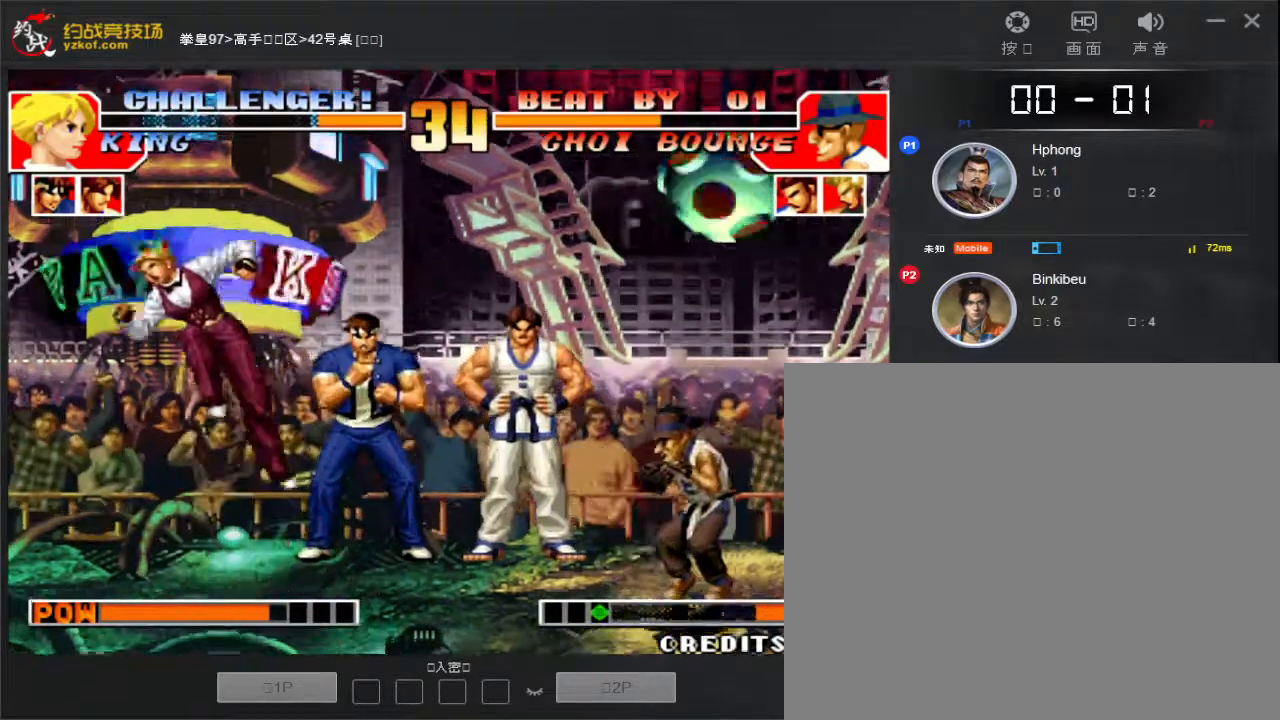
{"buttons": [], "left_stick": "right", "events": []}
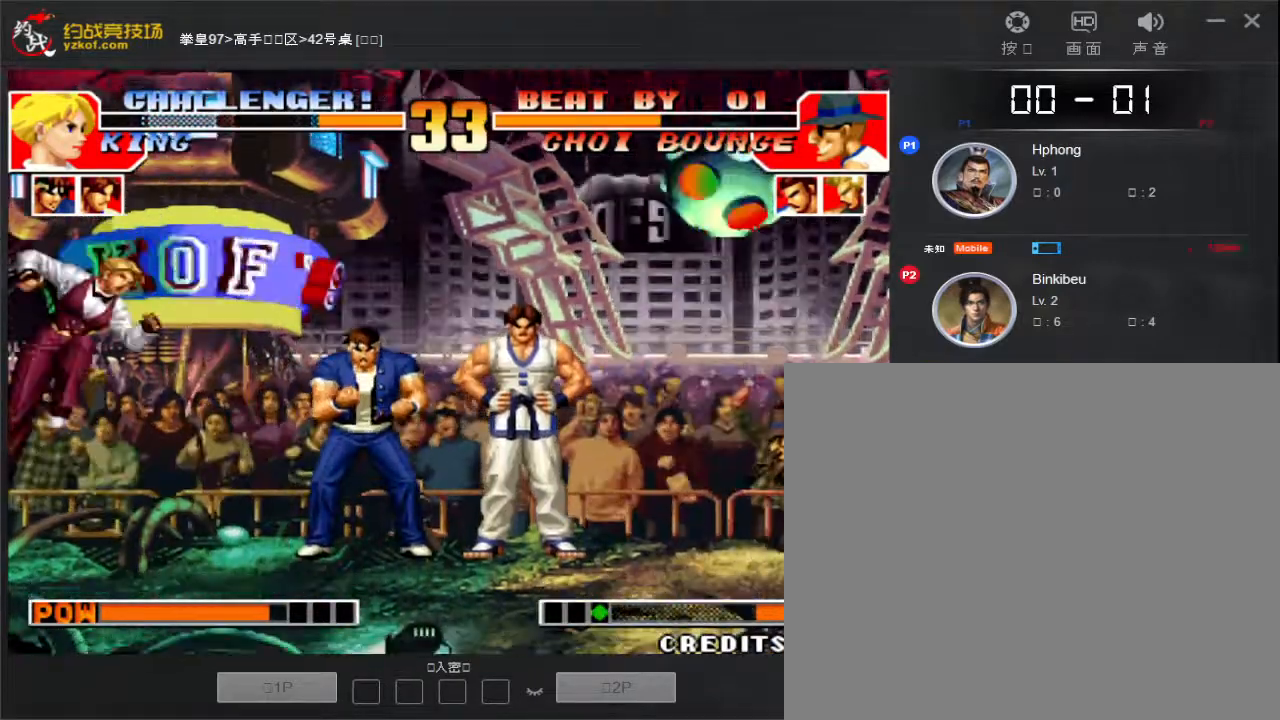
{"buttons": [], "left_stick": "left", "events": [[217, "left_stick", "left"], [300, "D", "down"], [417, "D", "up"]]}
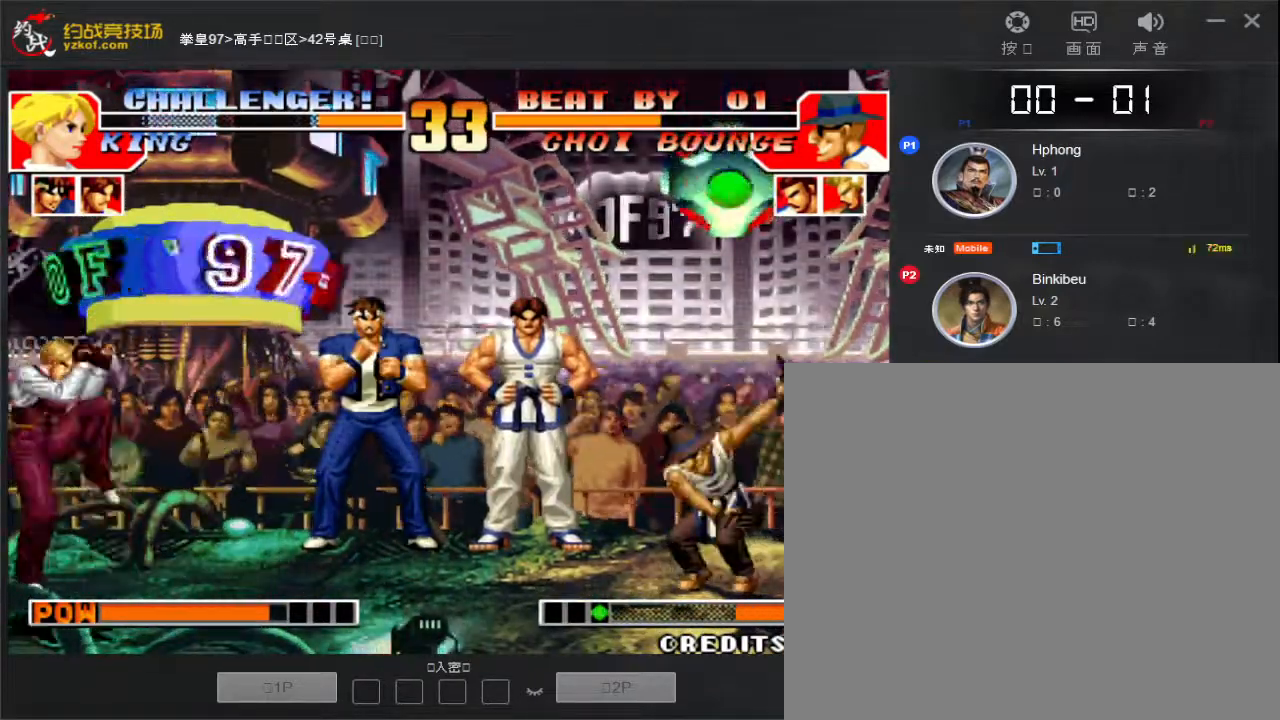
{"buttons": [], "left_stick": "left", "events": []}
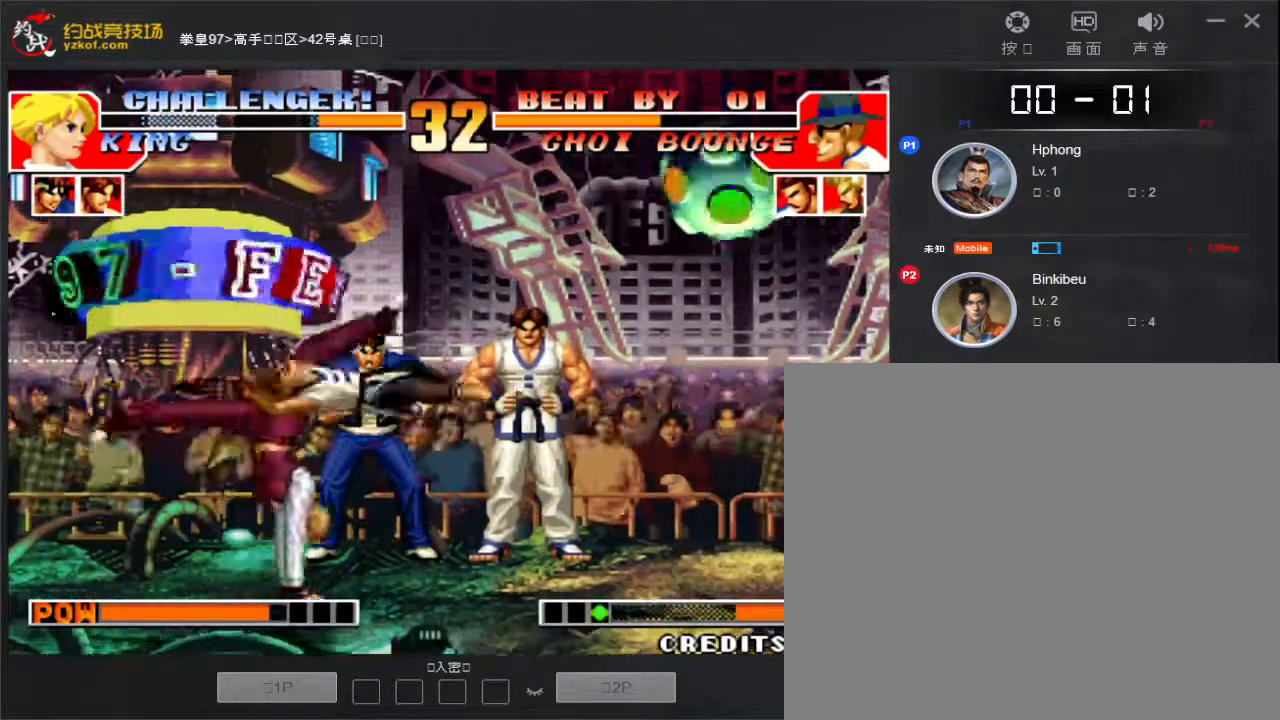
{"buttons": [], "left_stick": "down-left", "events": [[317, "D", "down"], [367, "D", "up"], [400, "left_stick", "down-left"]]}
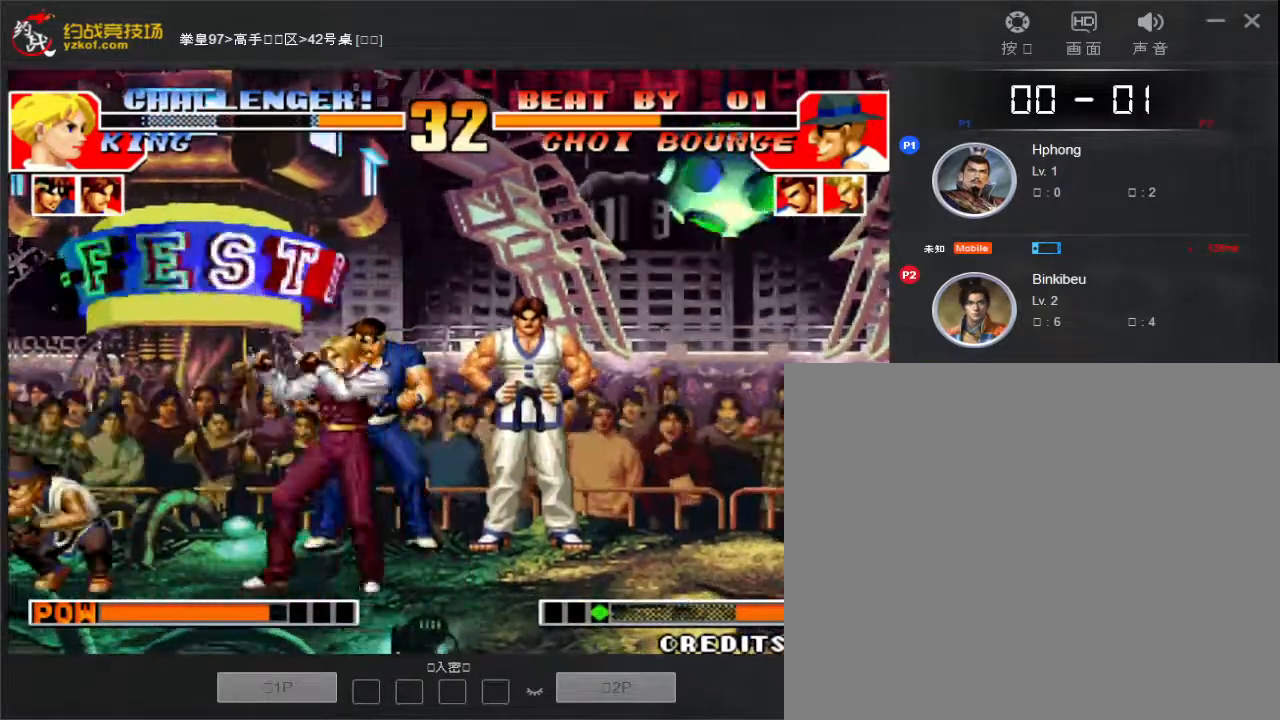
{"buttons": [], "left_stick": "left", "events": [[133, "left_stick", "left"], [333, "D", "down"], [433, "D", "up"]]}
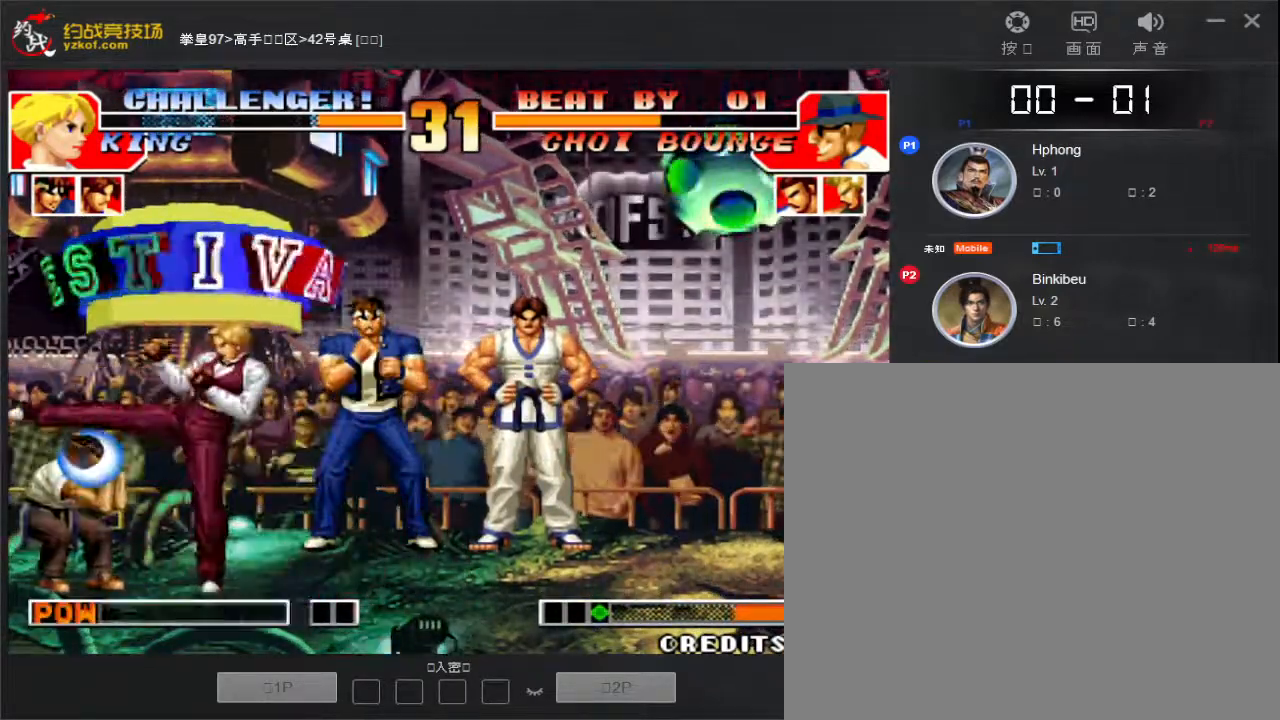
{"buttons": [], "left_stick": "down-left", "events": [[17, "D", "down"], [33, "left_stick", "down-left"], [83, "D", "up"], [183, "D", "down"], [250, "D", "up"], [333, "D", "down"], [417, "D", "up"]]}
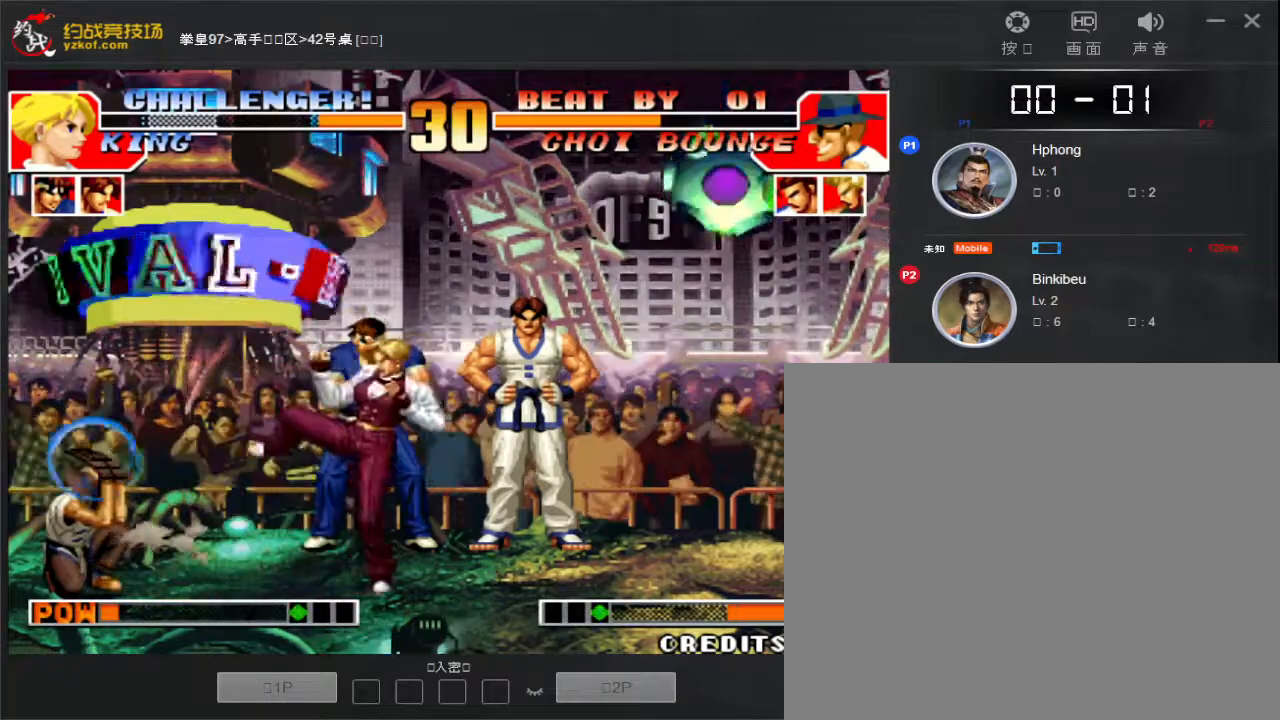
{"buttons": [], "left_stick": "down-left", "events": [[250, "D", "down"], [367, "D", "up"]]}
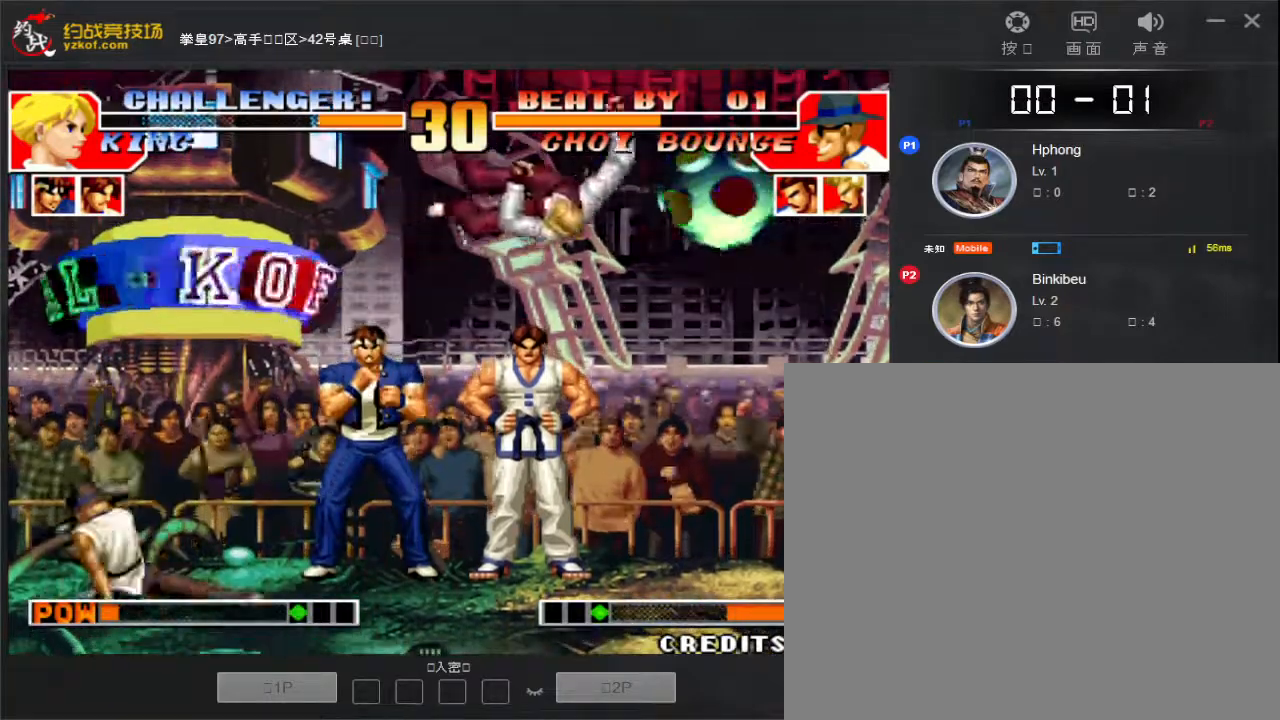
{"buttons": [], "left_stick": "center", "events": [[267, "left_stick", "center"], [383, "left_stick", "down-right"], [483, "left_stick", "center"]]}
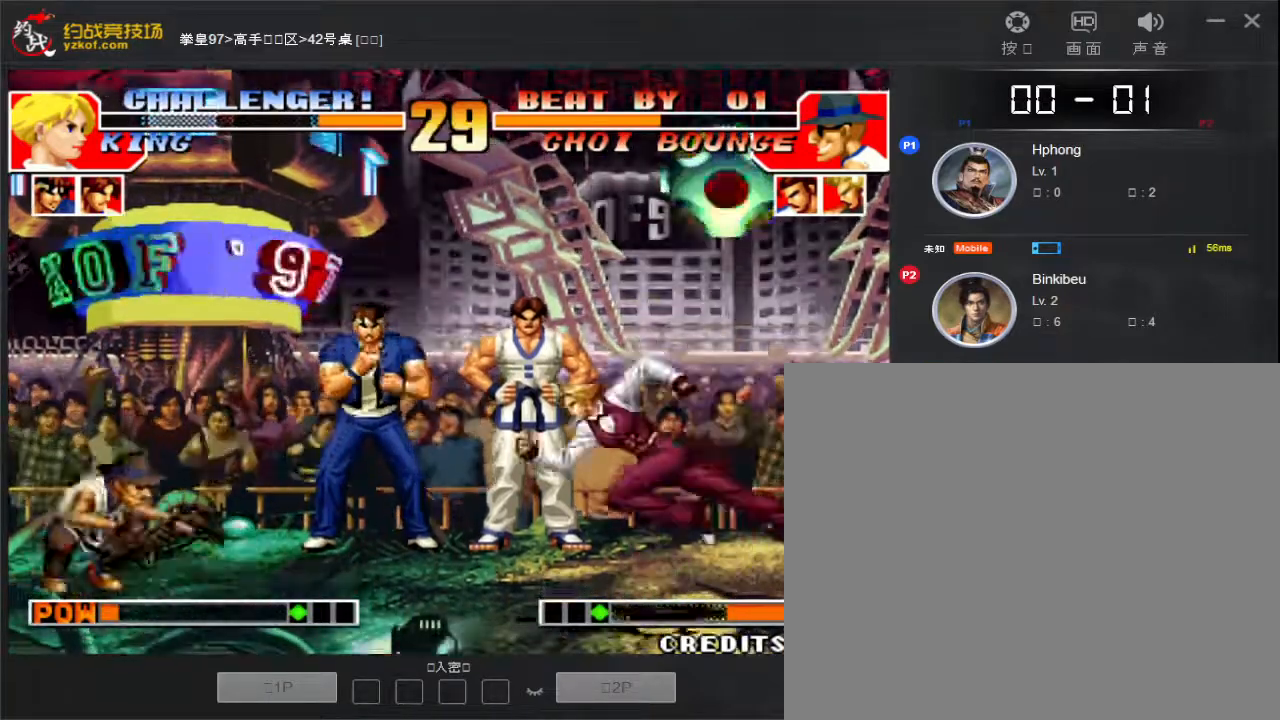
{"buttons": ["D"], "left_stick": "left", "events": [[67, "left_stick", "down-right"], [250, "left_stick", "left"], [500, "D", "down"]]}
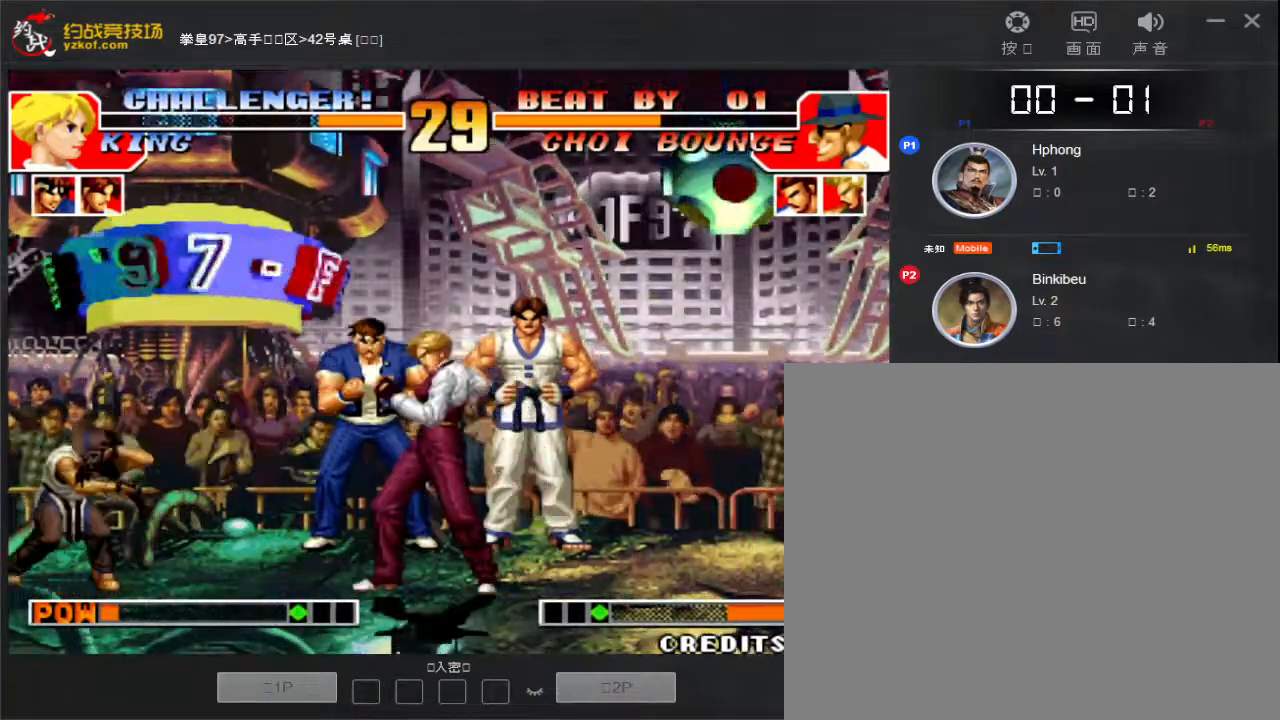
{"buttons": [], "left_stick": "left", "events": [[133, "D", "up"], [200, "left_stick", "down-left"], [233, "D", "down"], [267, "D", "up"], [500, "left_stick", "left"]]}
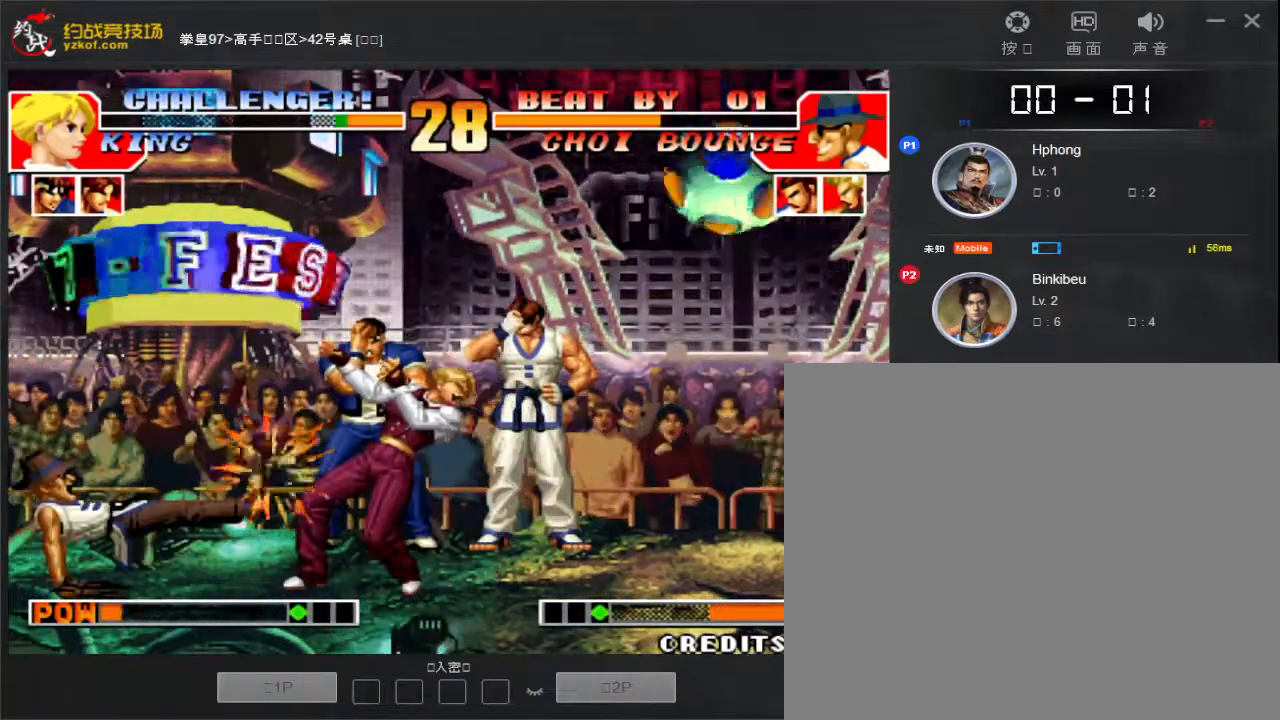
{"buttons": [], "left_stick": "up", "events": [[317, "left_stick", "center"], [450, "left_stick", "up"]]}
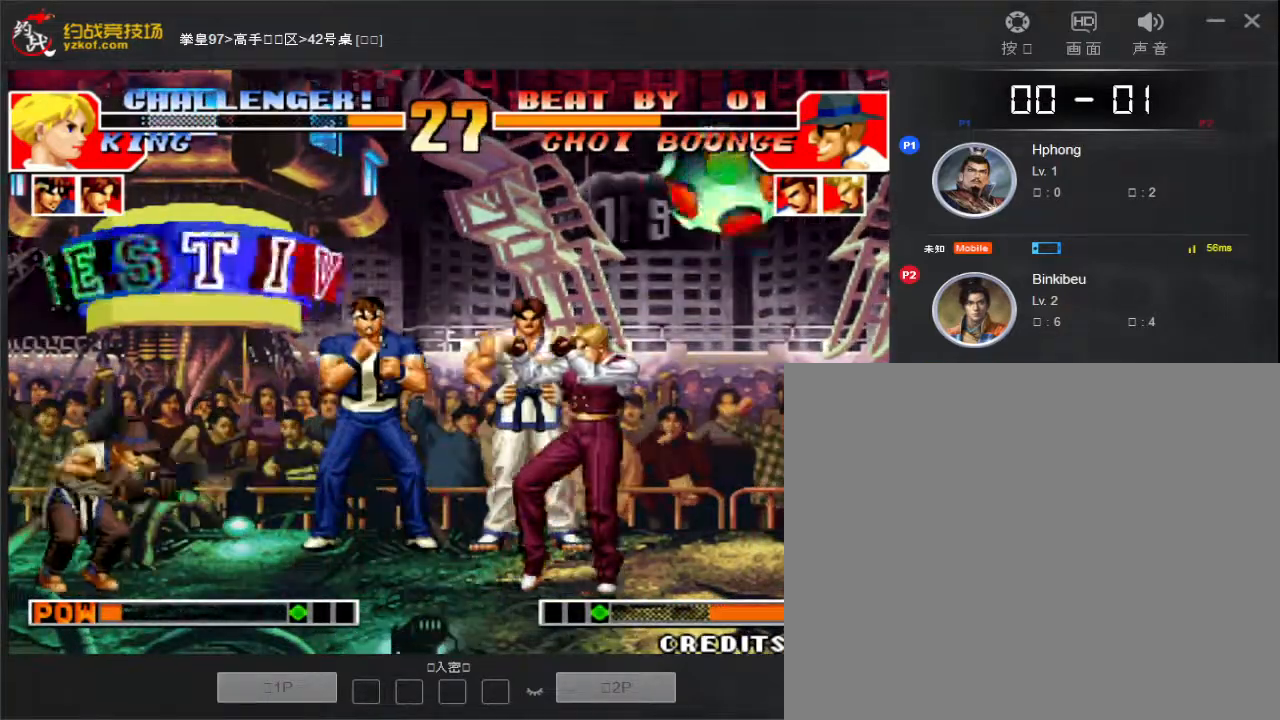
{"buttons": ["D"], "left_stick": "right", "events": [[200, "left_stick", "right"], [450, "D", "down"]]}
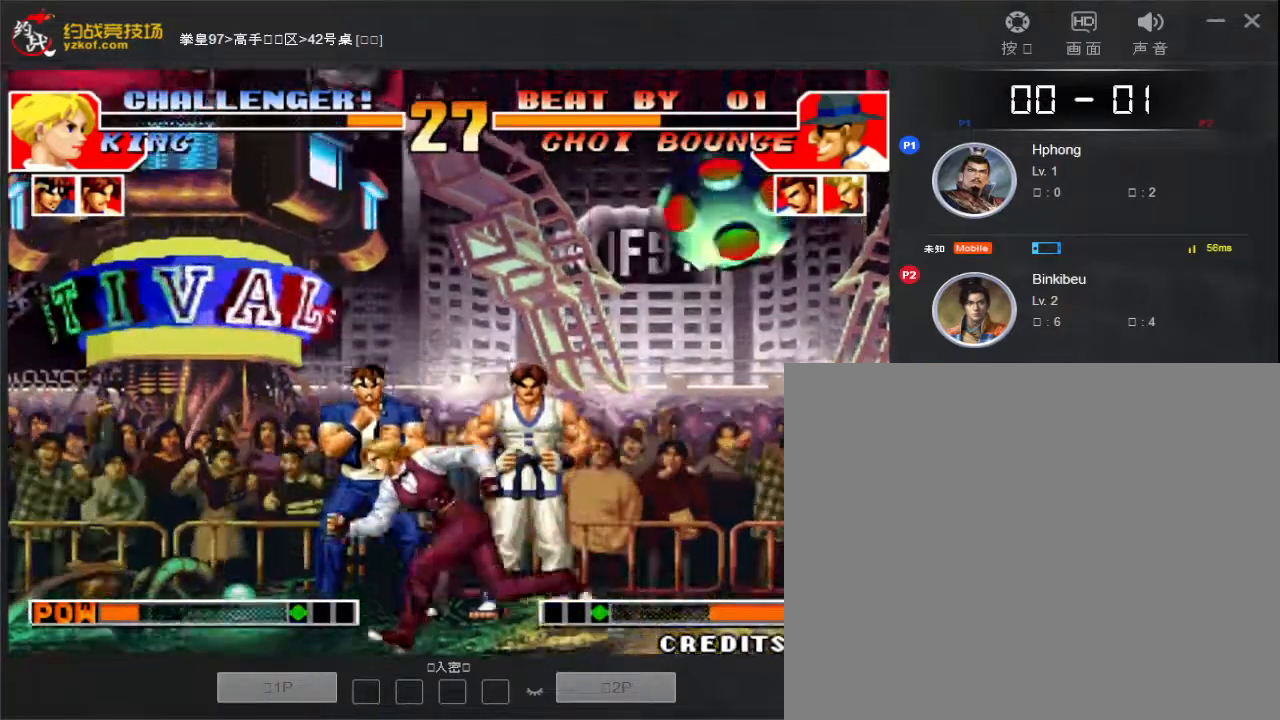
{"buttons": [], "left_stick": "down", "events": [[33, "D", "up"], [217, "left_stick", "down-left"], [367, "left_stick", "down"]]}
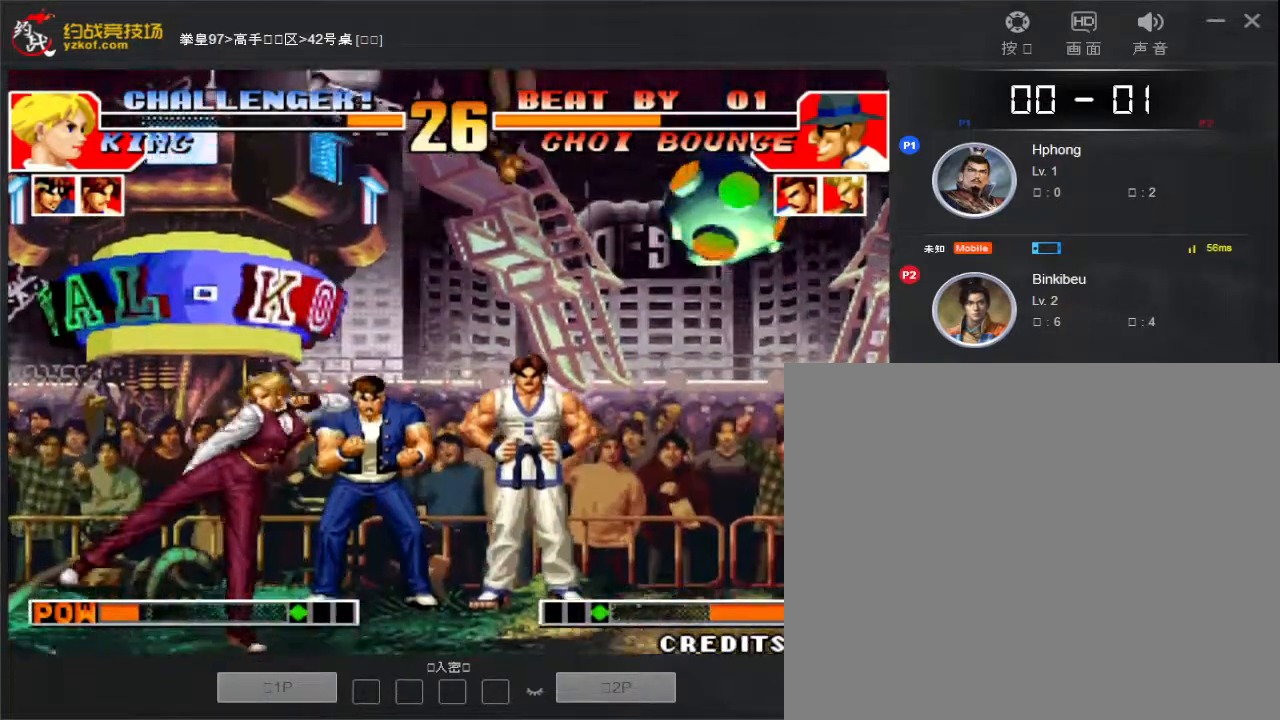
{"buttons": [], "left_stick": "center", "events": [[67, "D", "down"], [167, "D", "up"], [200, "left_stick", "down-left"], [283, "D", "down"], [367, "D", "up"], [500, "left_stick", "center"]]}
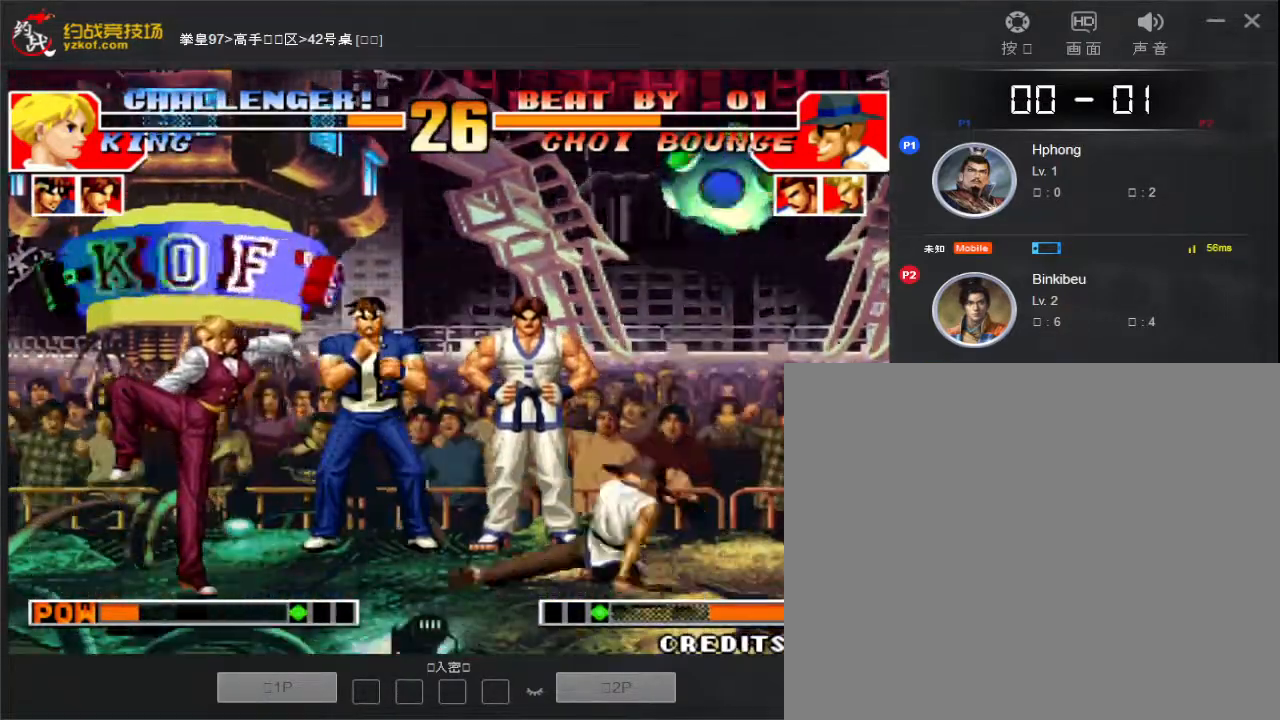
{"buttons": [], "left_stick": "down-right", "events": [[83, "left_stick", "down-right"]]}
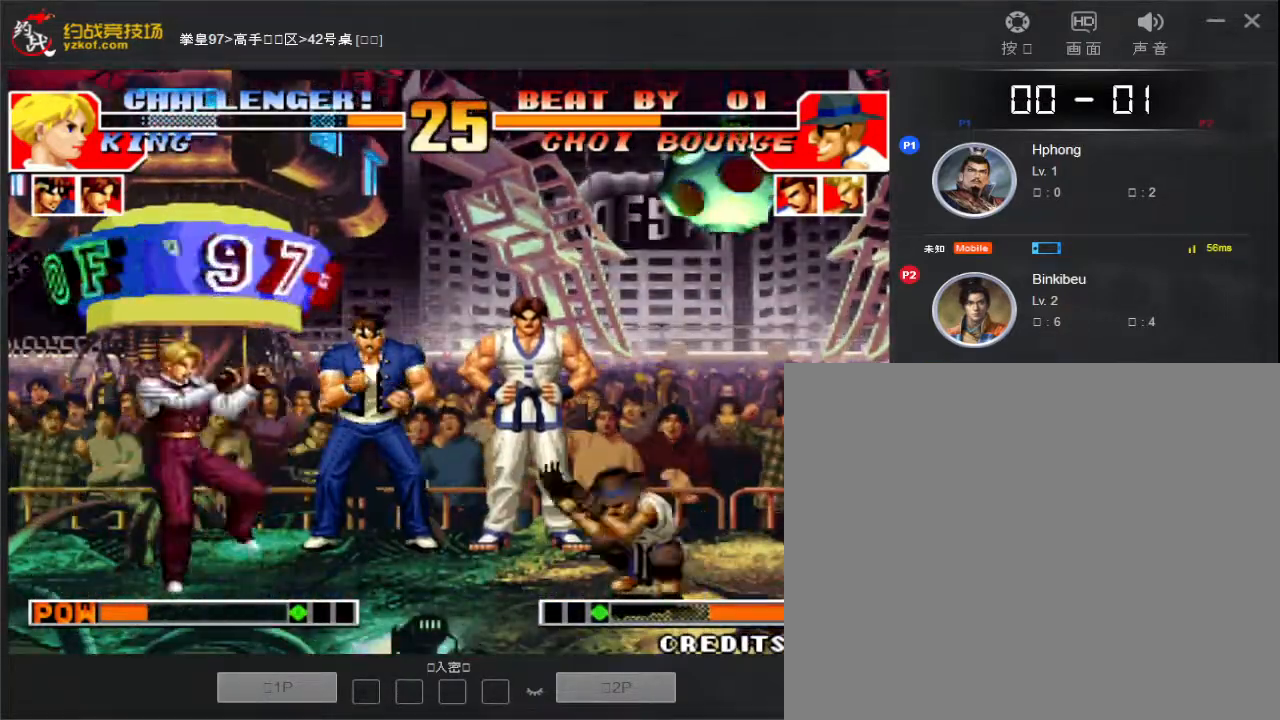
{"buttons": [], "left_stick": "down-right", "events": []}
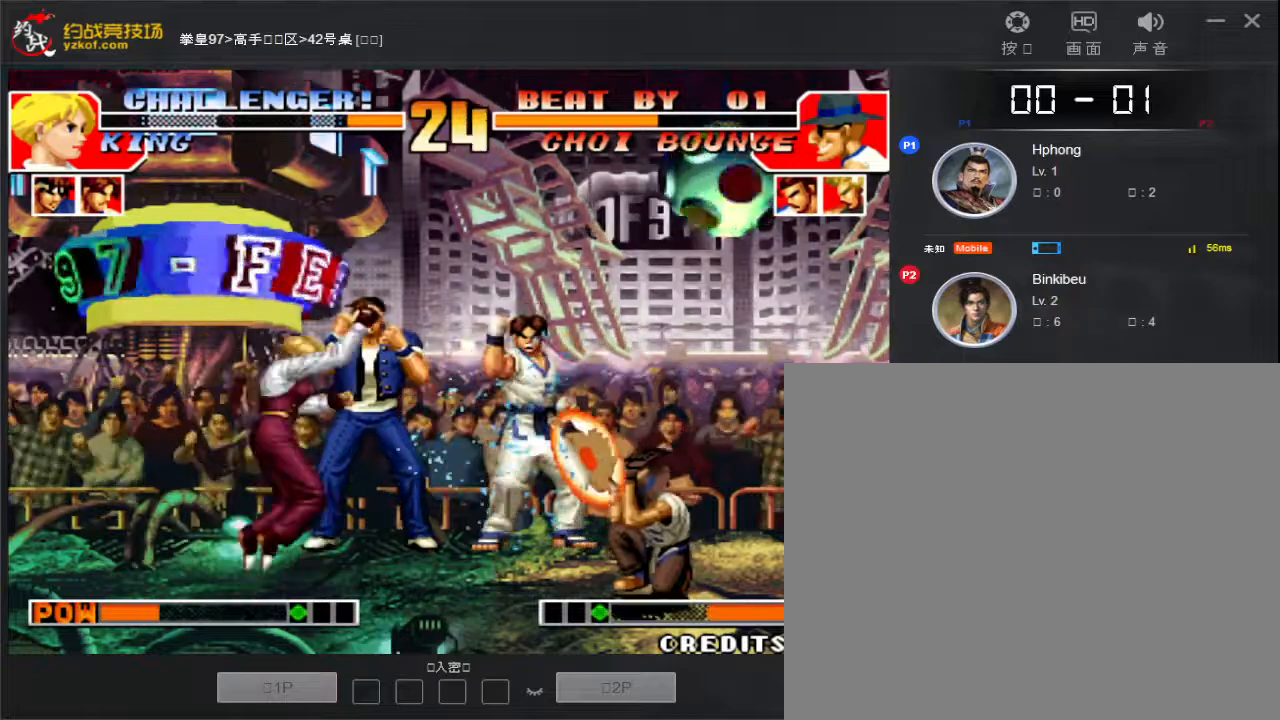
{"buttons": [], "left_stick": "down-right", "events": []}
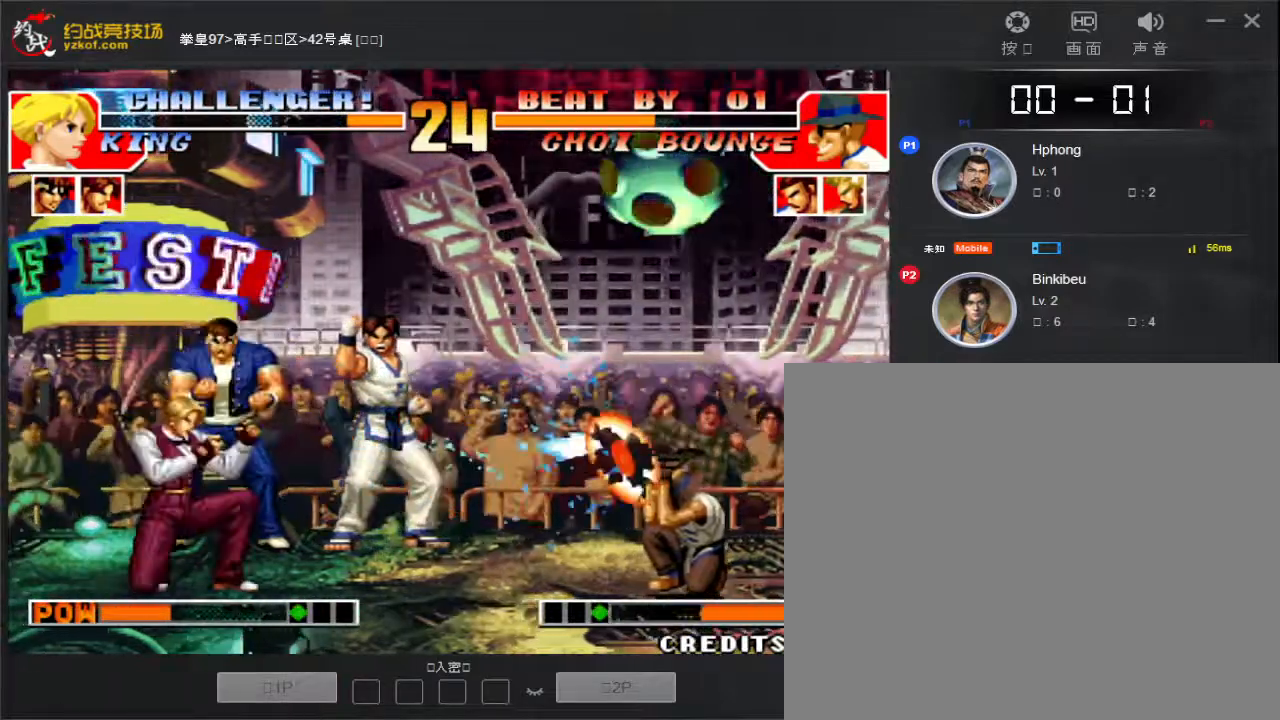
{"buttons": [], "left_stick": "down-right", "events": []}
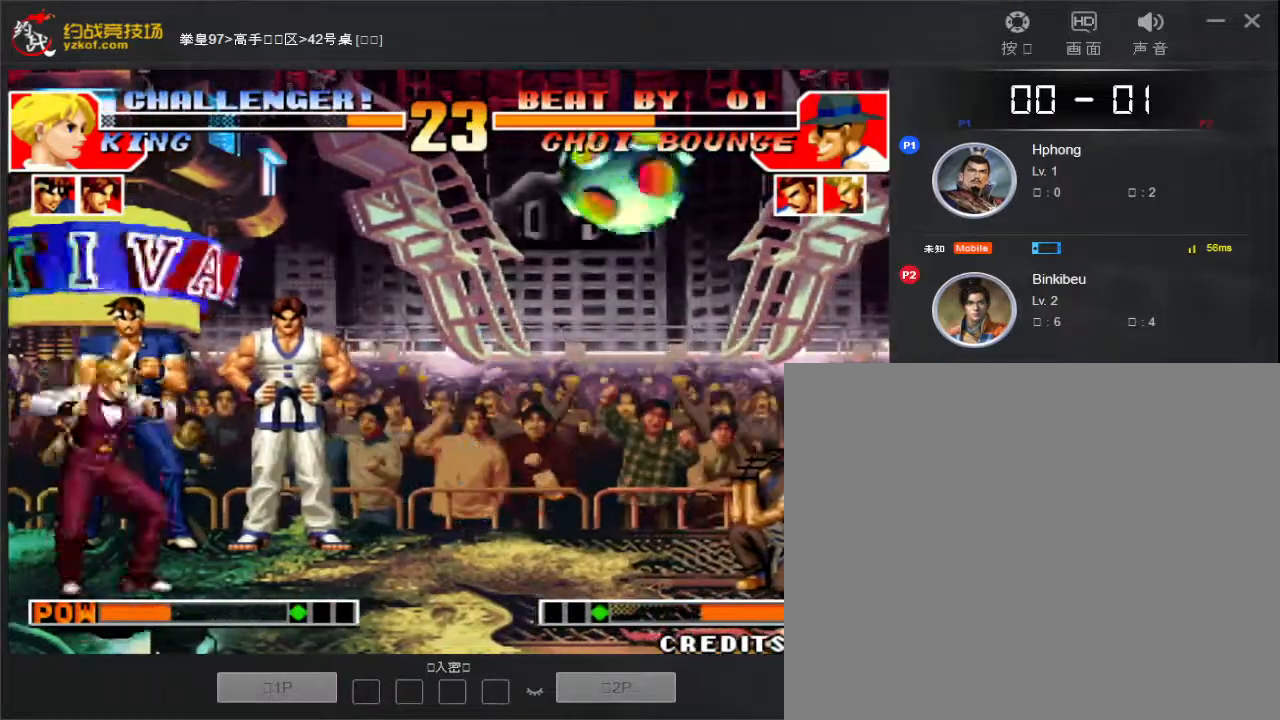
{"buttons": [], "left_stick": "right", "events": [[83, "left_stick", "right"]]}
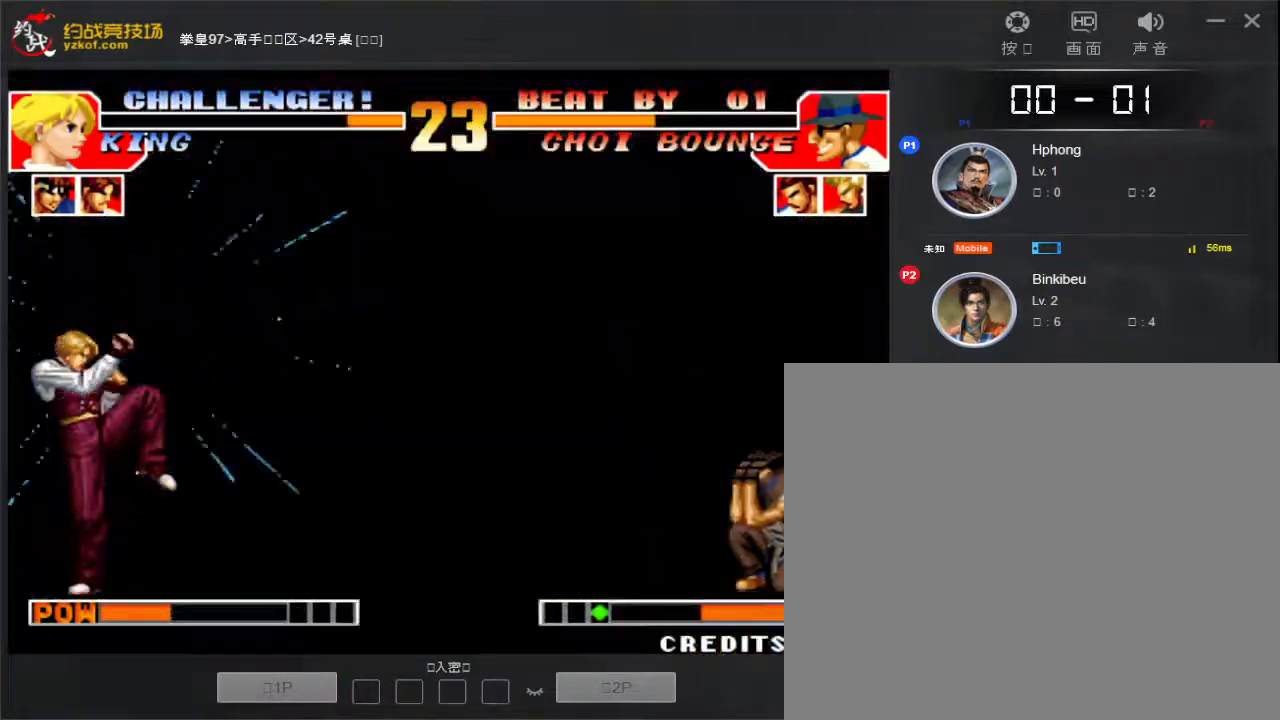
{"buttons": [], "left_stick": "right", "events": []}
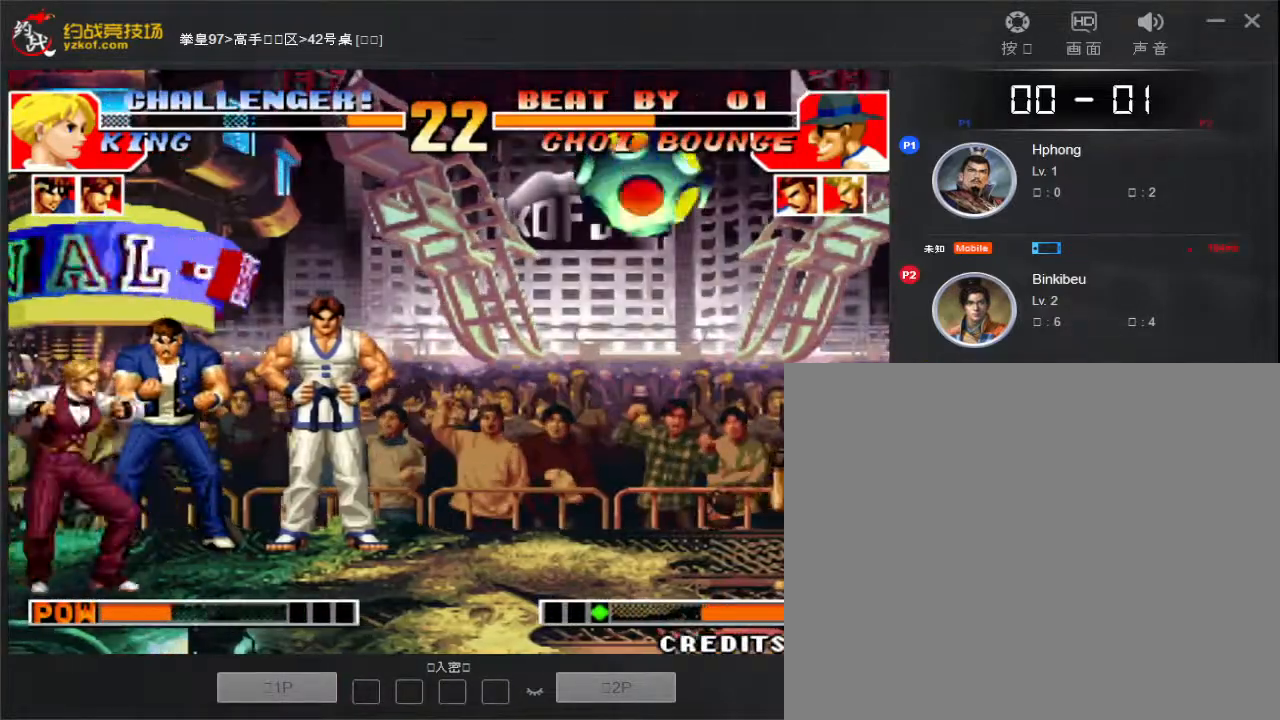
{"buttons": [], "left_stick": "right", "events": []}
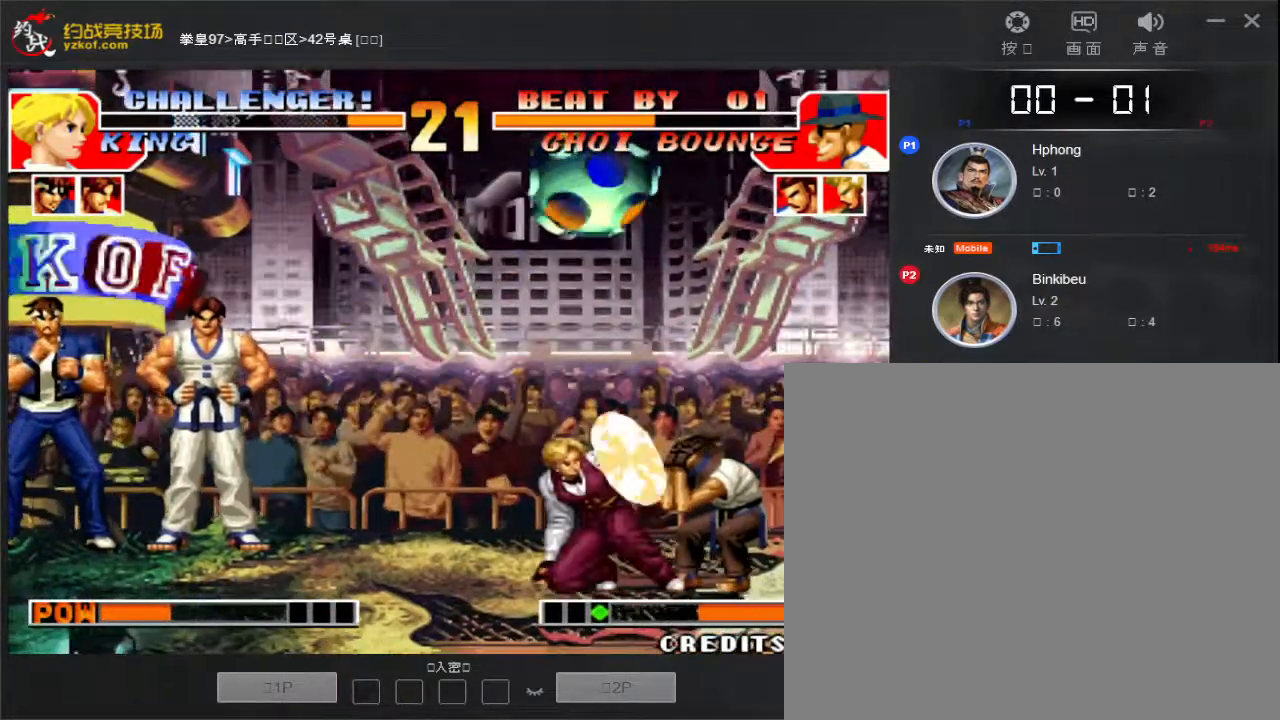
{"buttons": ["D"], "left_stick": "down-right", "events": [[183, "D", "down"], [283, "D", "up"], [283, "left_stick", "down-right"], [350, "D", "down"], [433, "D", "up"], [500, "D", "down"]]}
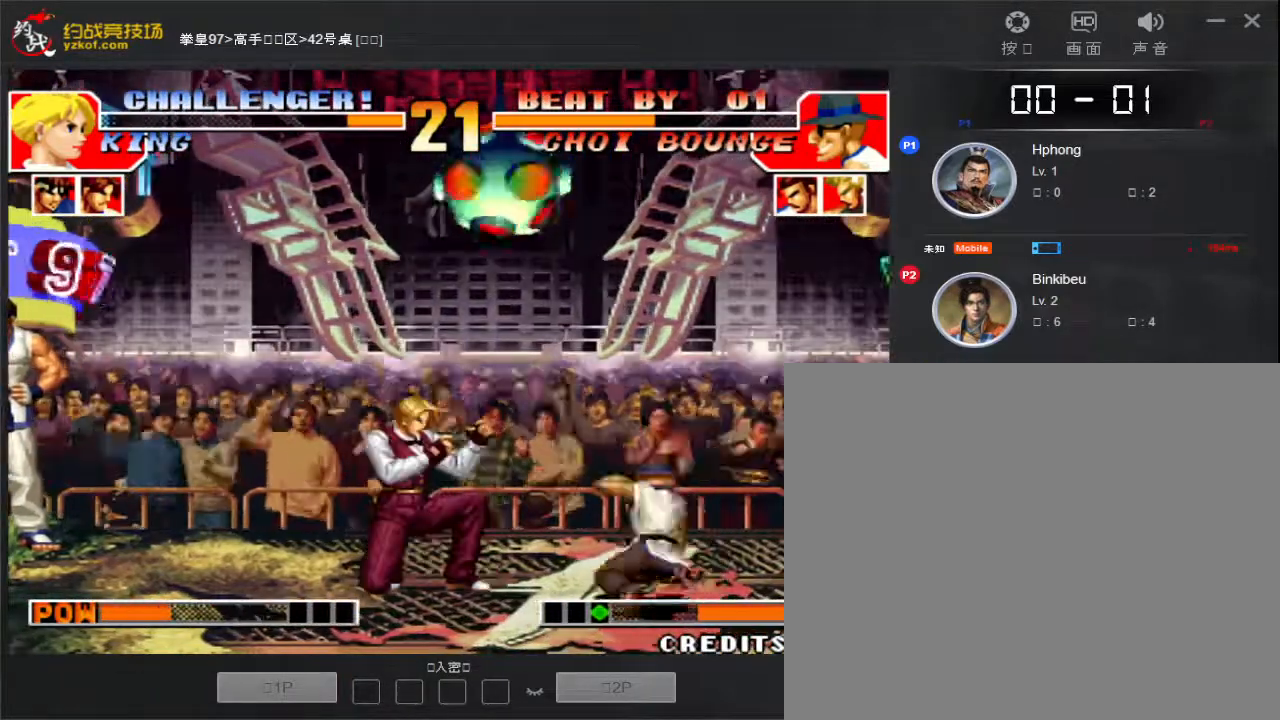
{"buttons": [], "left_stick": "down-right", "events": [[67, "D", "up"]]}
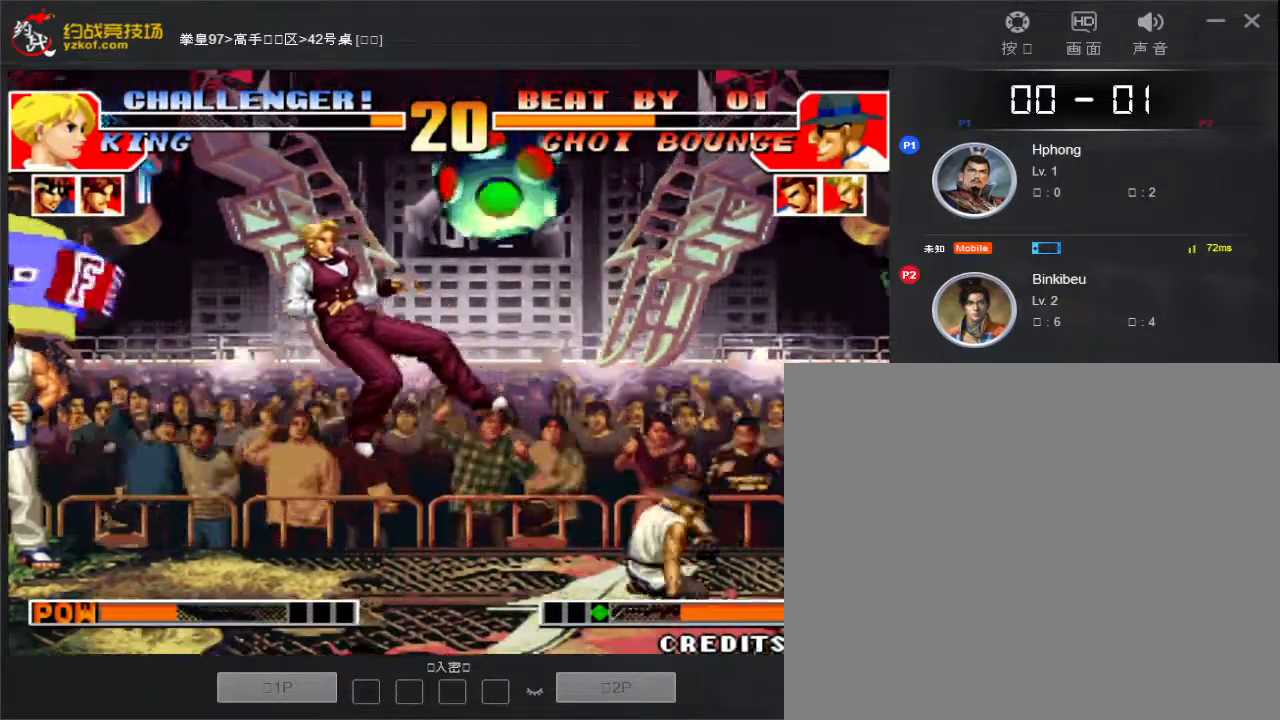
{"buttons": [], "left_stick": "right", "events": [[233, "left_stick", "right"]]}
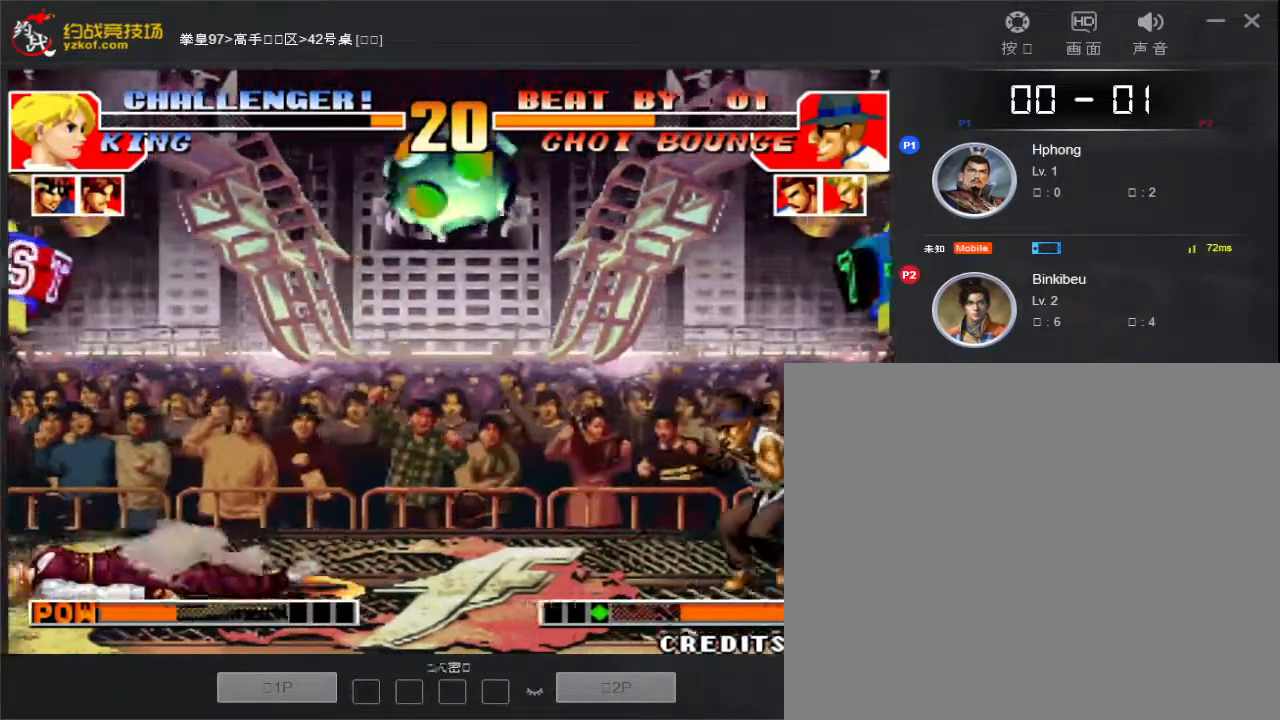
{"buttons": ["D"], "left_stick": "left", "events": [[400, "left_stick", "left"], [450, "D", "down"]]}
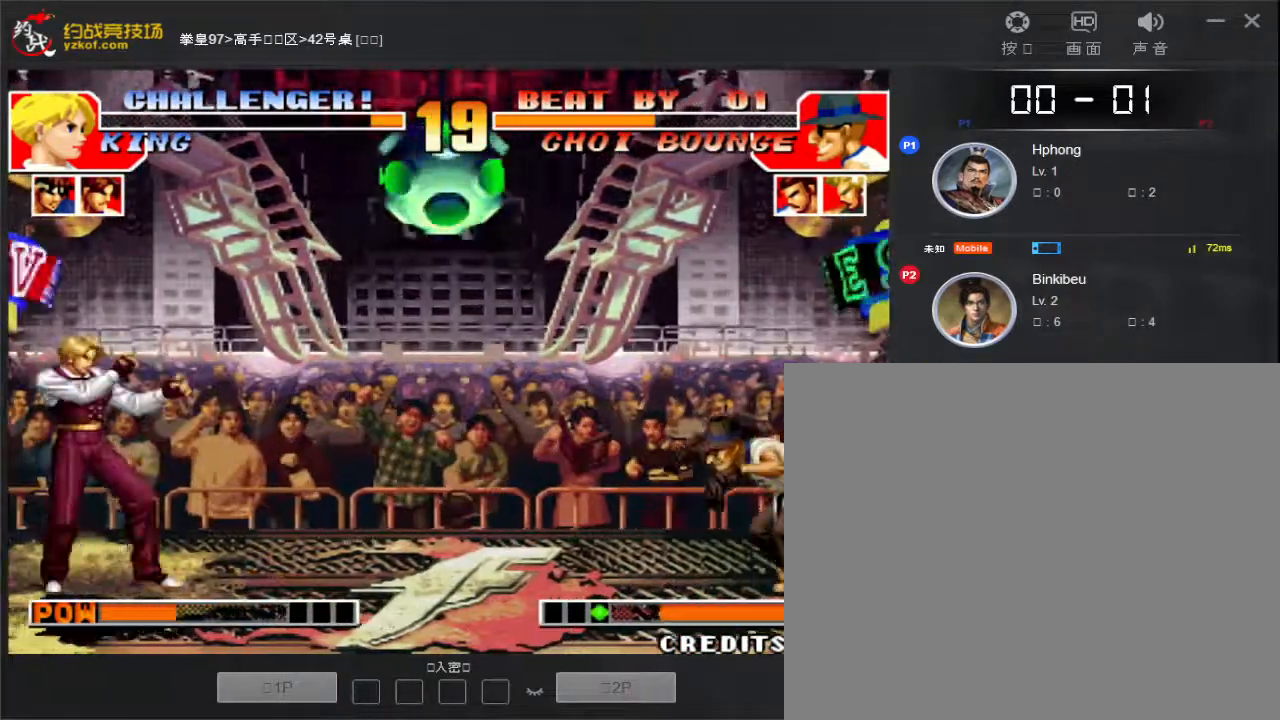
{"buttons": [], "left_stick": "left", "events": [[50, "D", "up"]]}
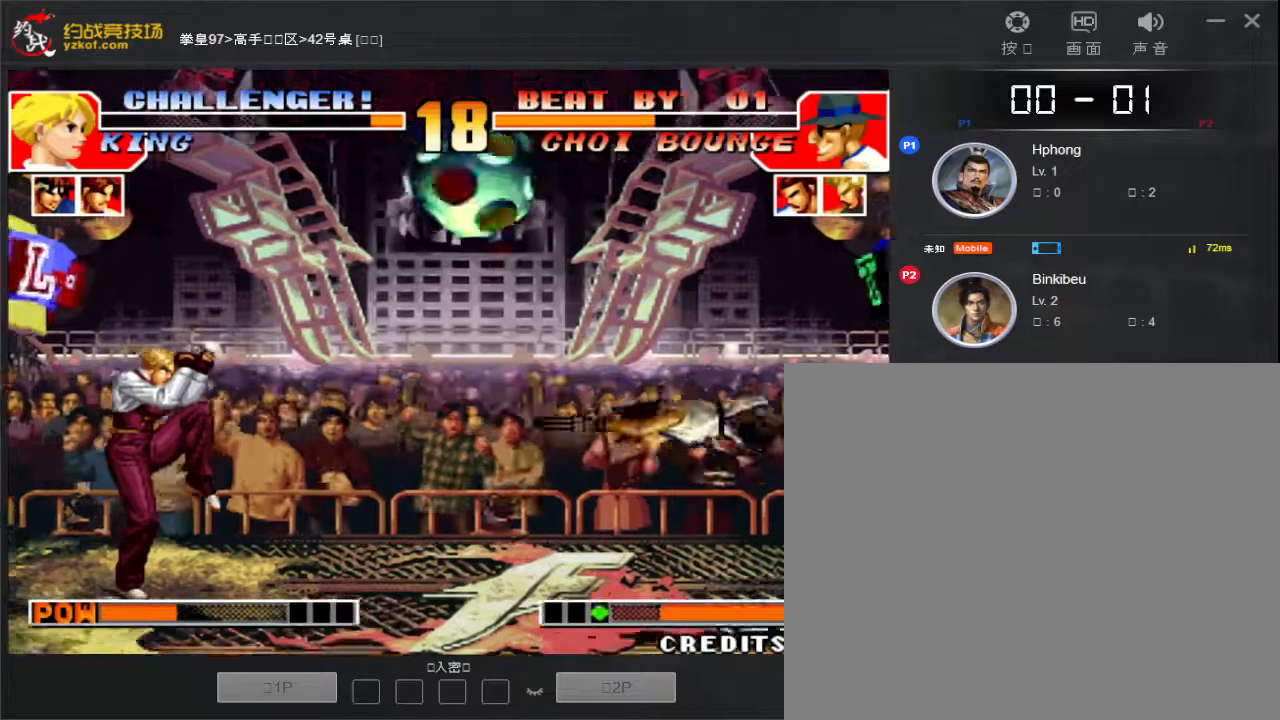
{"buttons": [], "left_stick": "left", "events": [[267, "D", "down"], [367, "D", "up"]]}
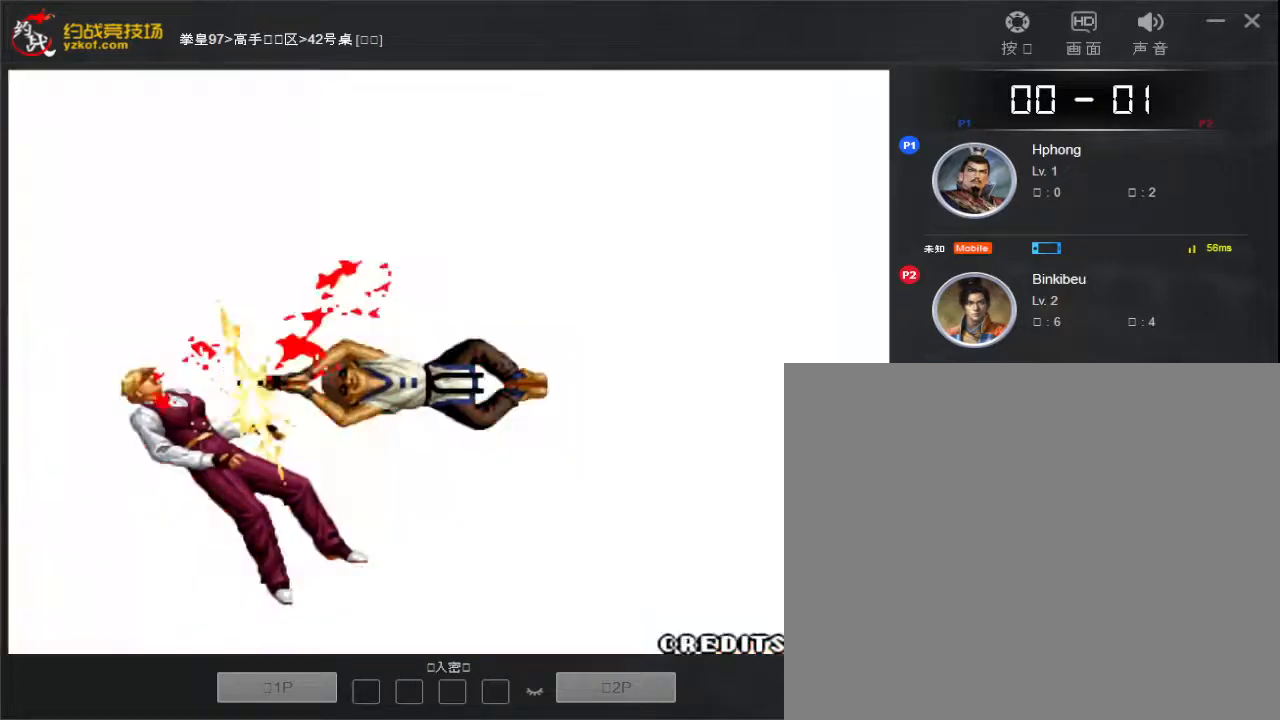
{"buttons": [], "left_stick": "center", "events": [[317, "left_stick", "center"]]}